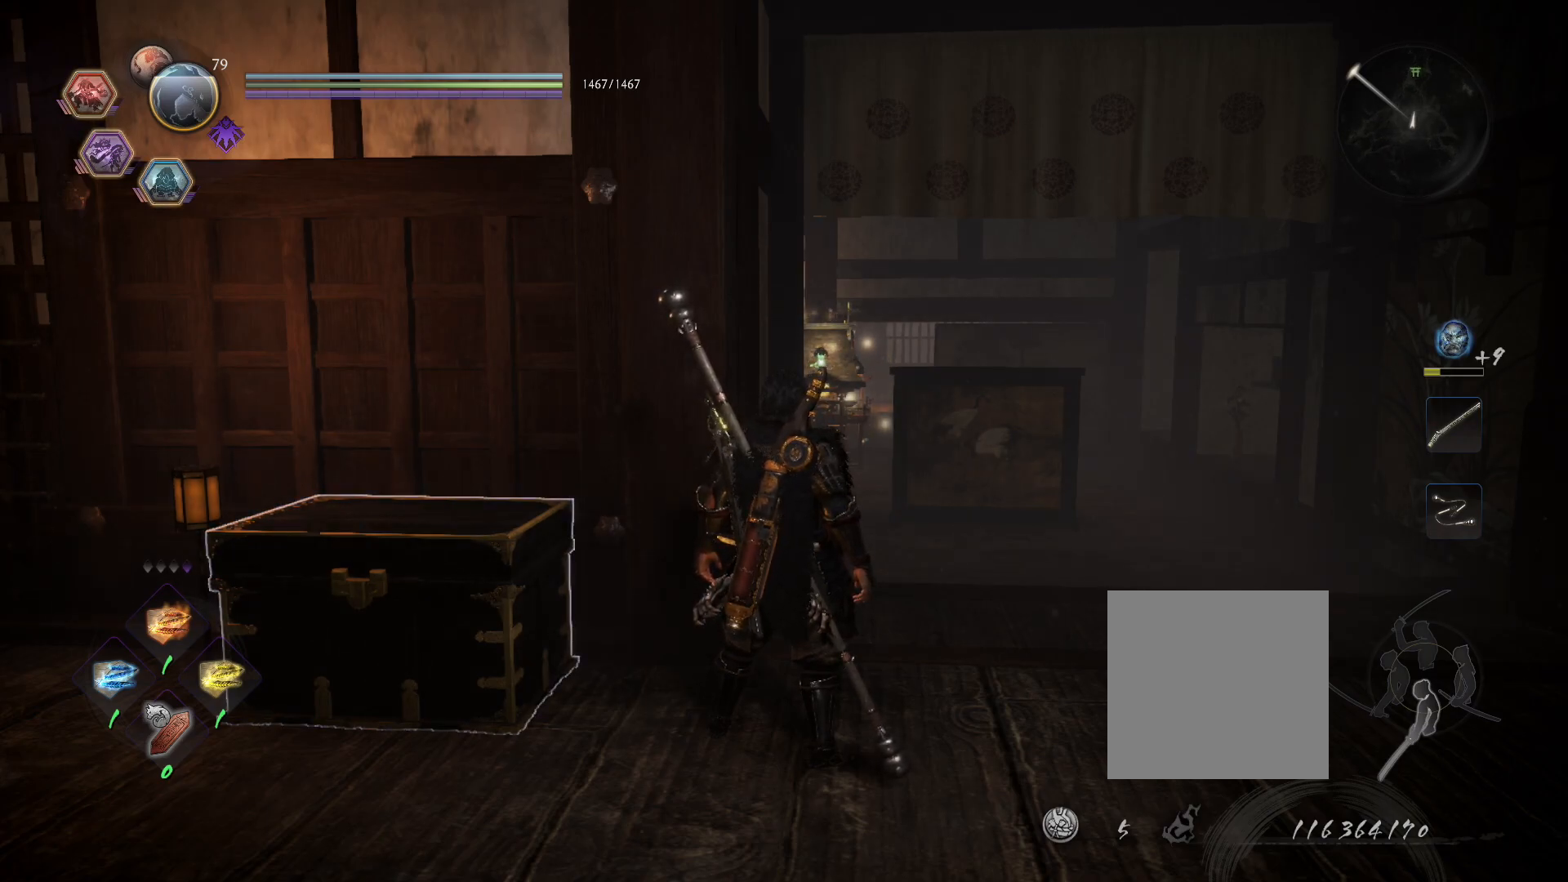
Gameplay with a controller (PlayStation layout); each line is a JSON object with the inputs held at the frame after it (dt_ms = milliseconds from this image to that frame). "events" lists button and stick changes between this image and that frame as [ms after this image, input, new state], when the widget could be followed in between.
{"dt_ms": 500, "buttons": [], "left_stick": "up", "right_stick": "center", "events": [[83, "left_stick", "up-right"], [400, "left_stick", "up"]]}
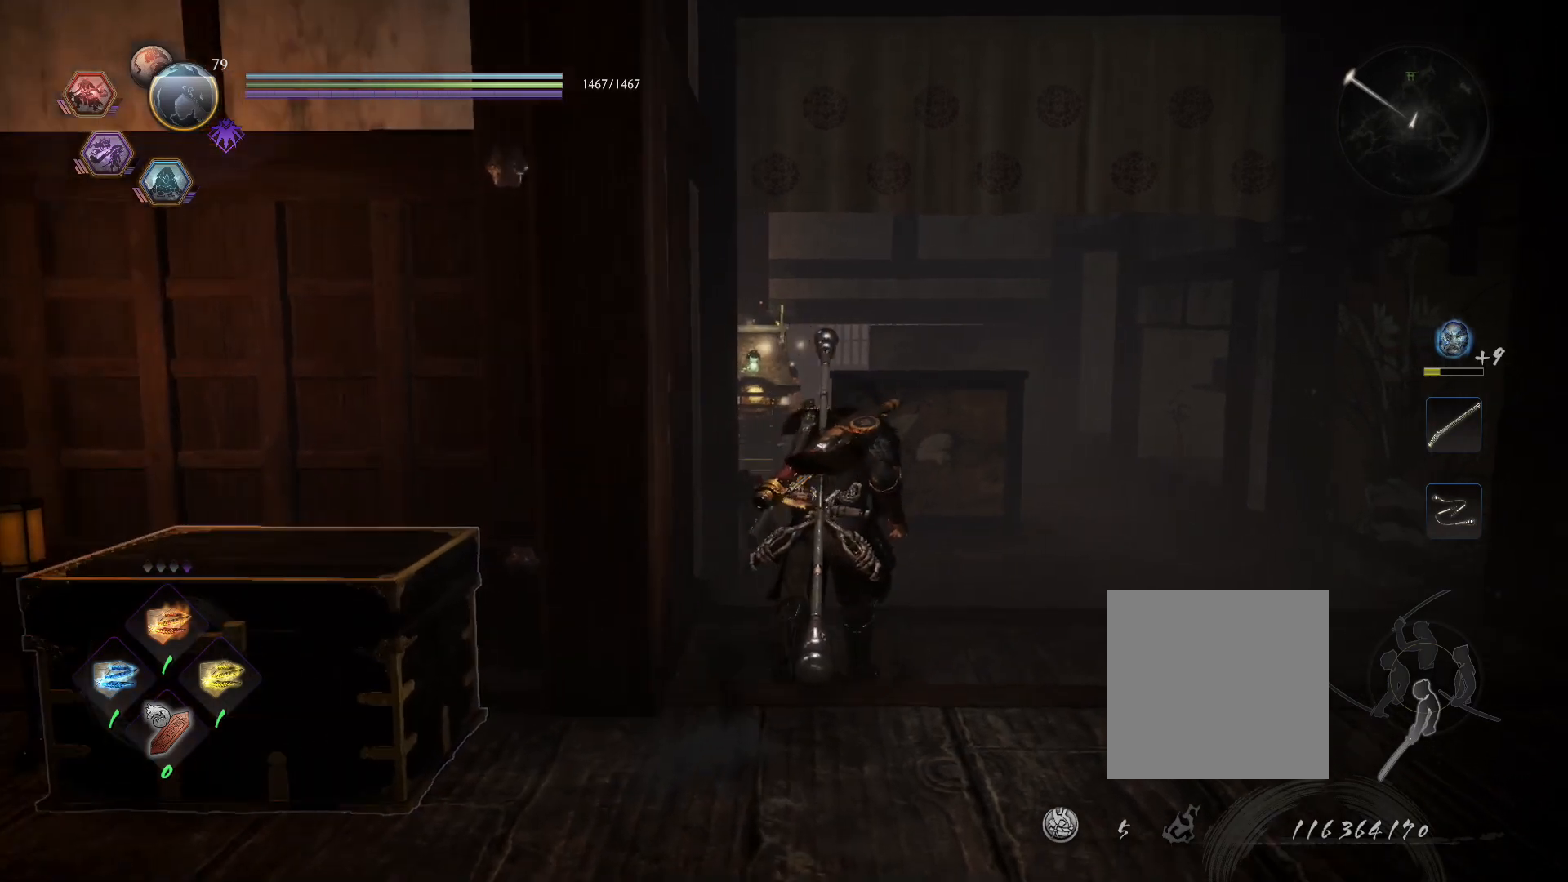
{"dt_ms": 500, "buttons": [], "left_stick": "up", "right_stick": "center", "events": []}
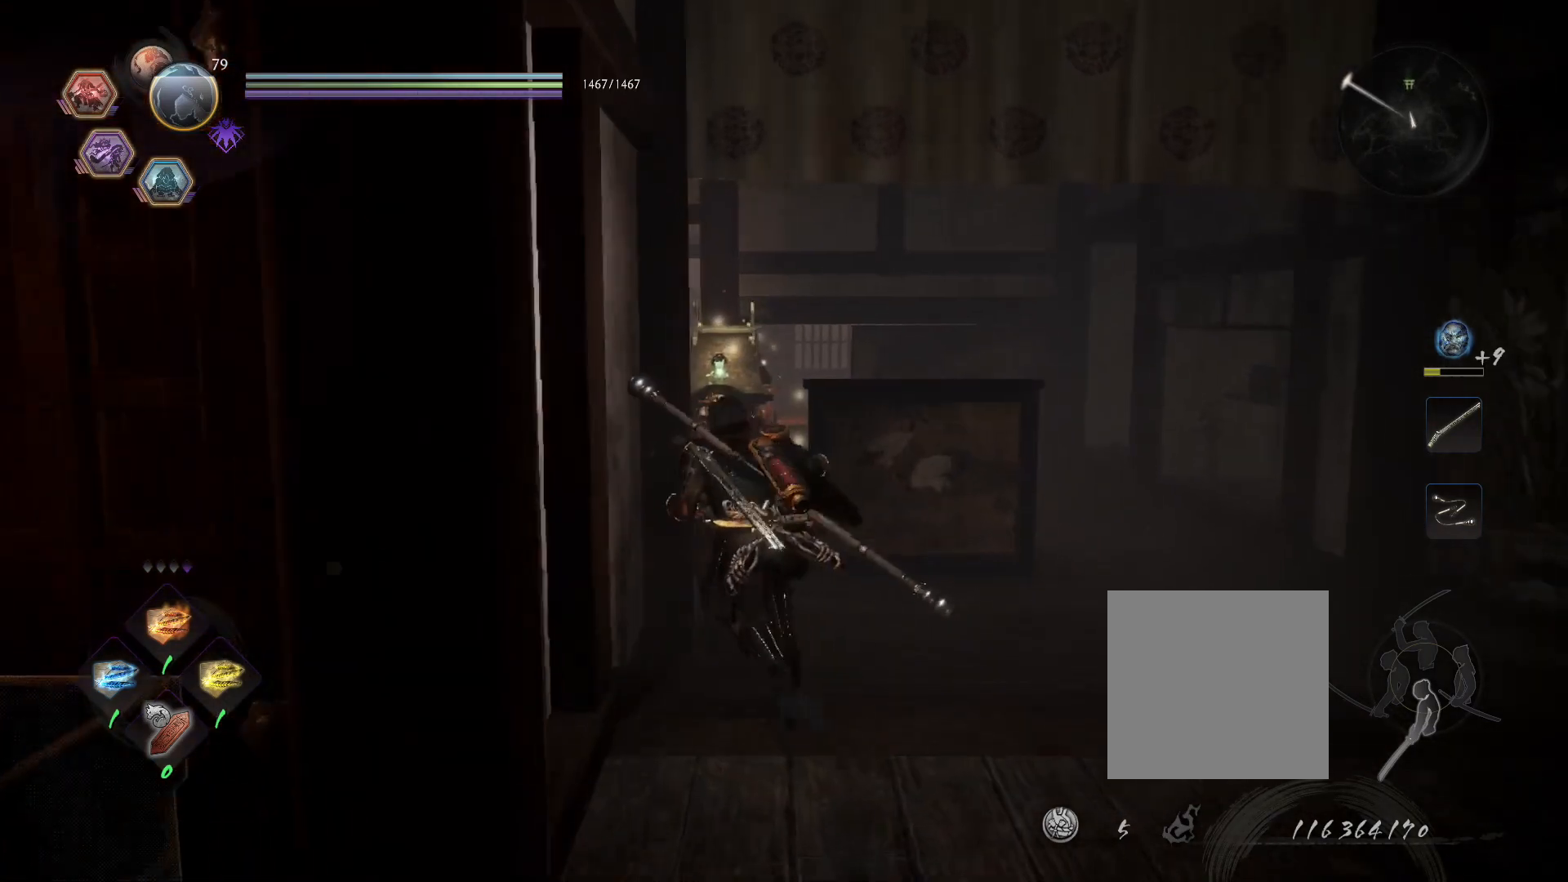
{"dt_ms": 500, "buttons": [], "left_stick": "center", "right_stick": "center", "events": [[500, "left_stick", "center"]]}
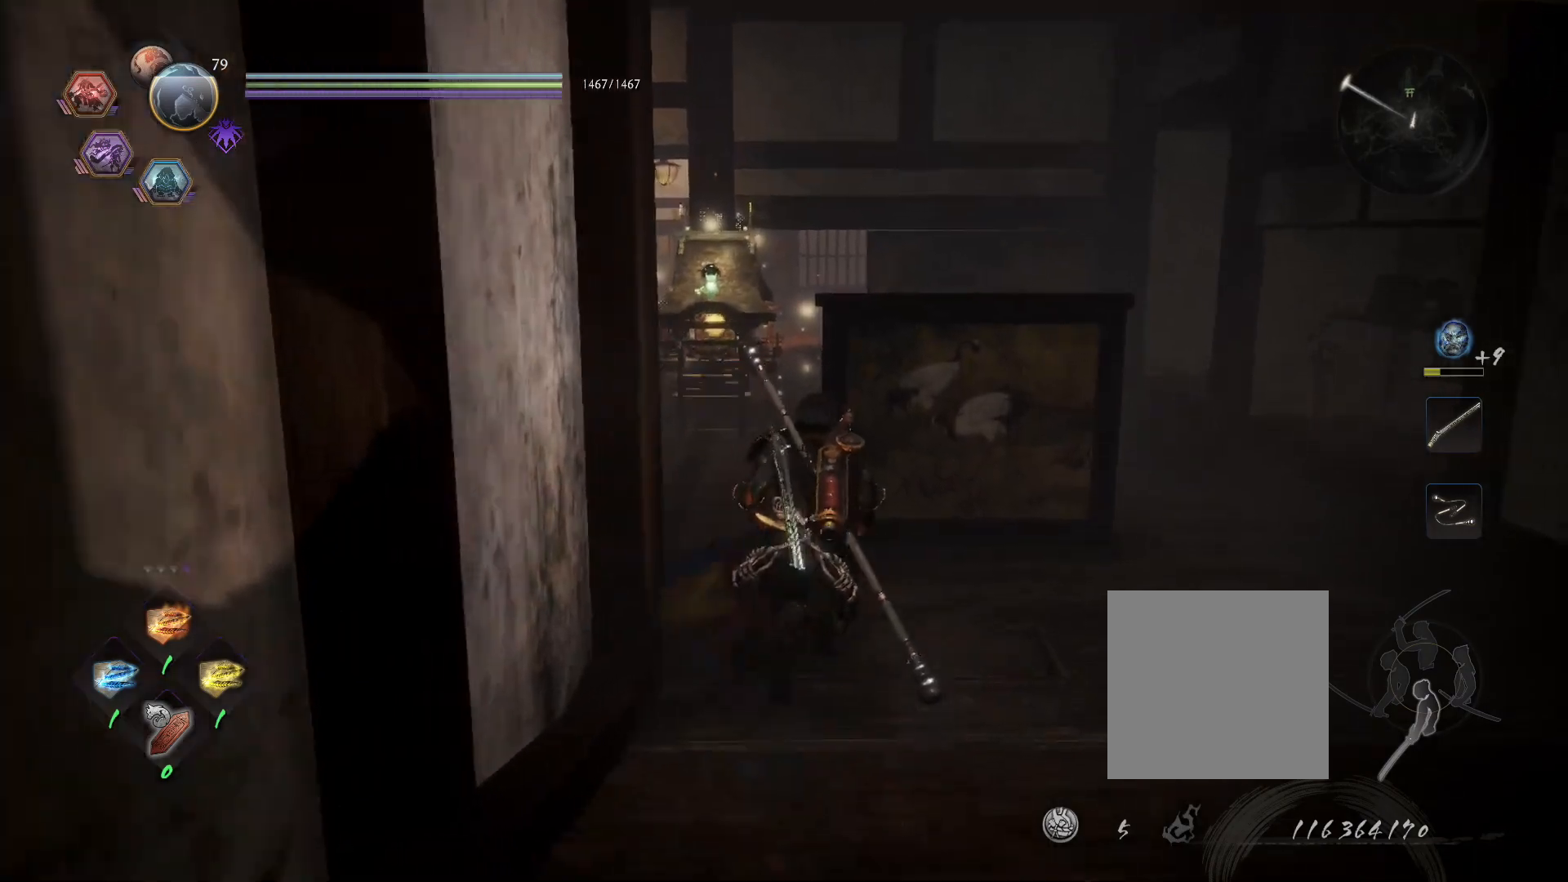
{"dt_ms": 1000, "buttons": [], "left_stick": "center", "right_stick": "center"}
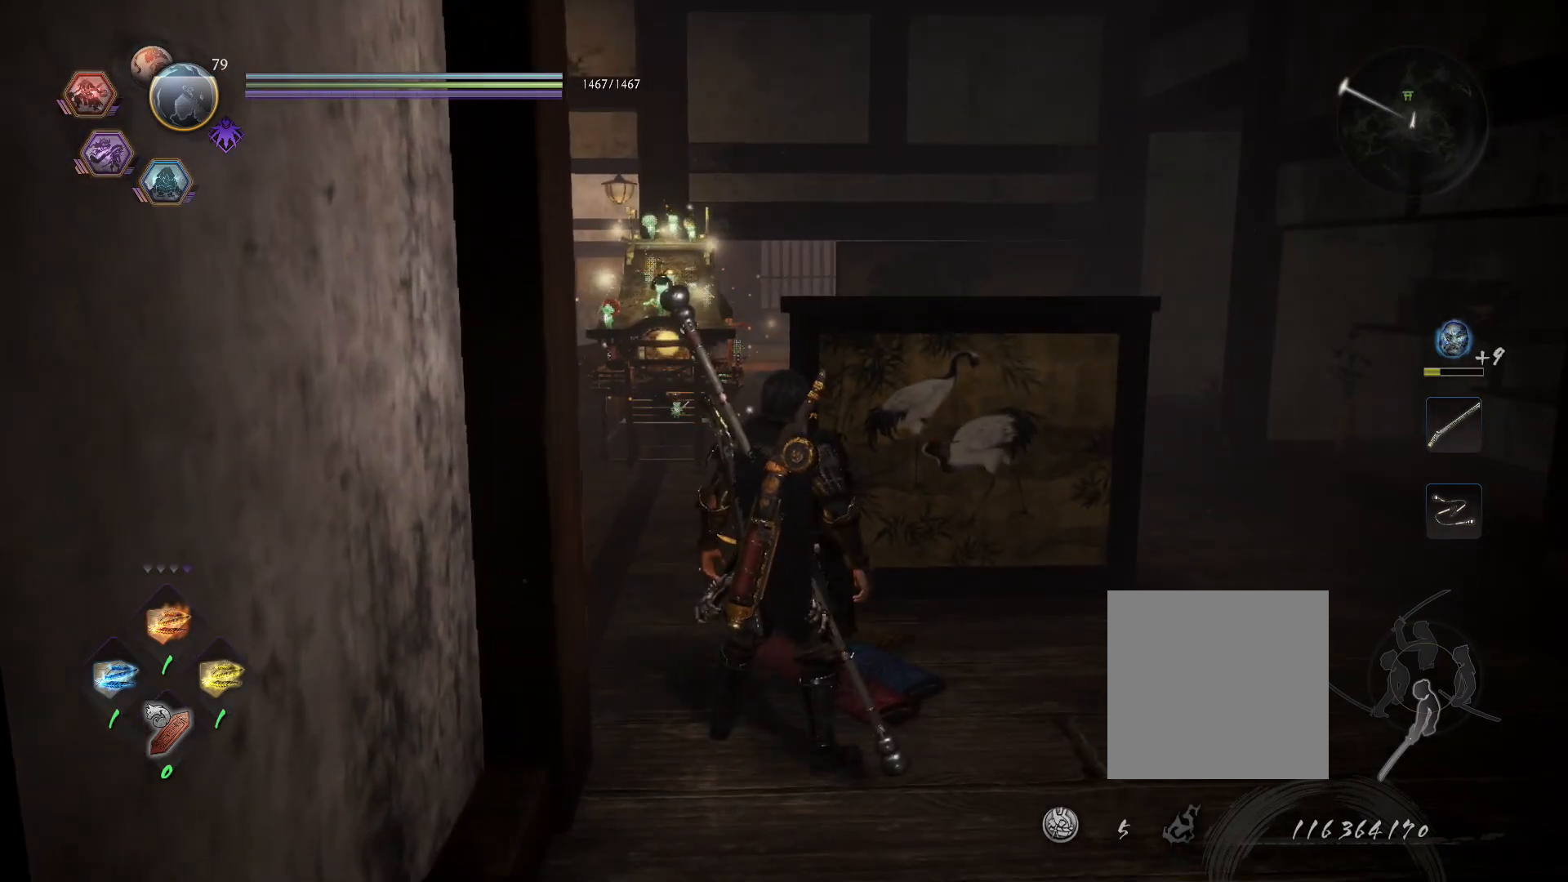
{"dt_ms": 500, "buttons": [], "left_stick": "up", "right_stick": "center", "events": [[50, "left_stick", "up"]]}
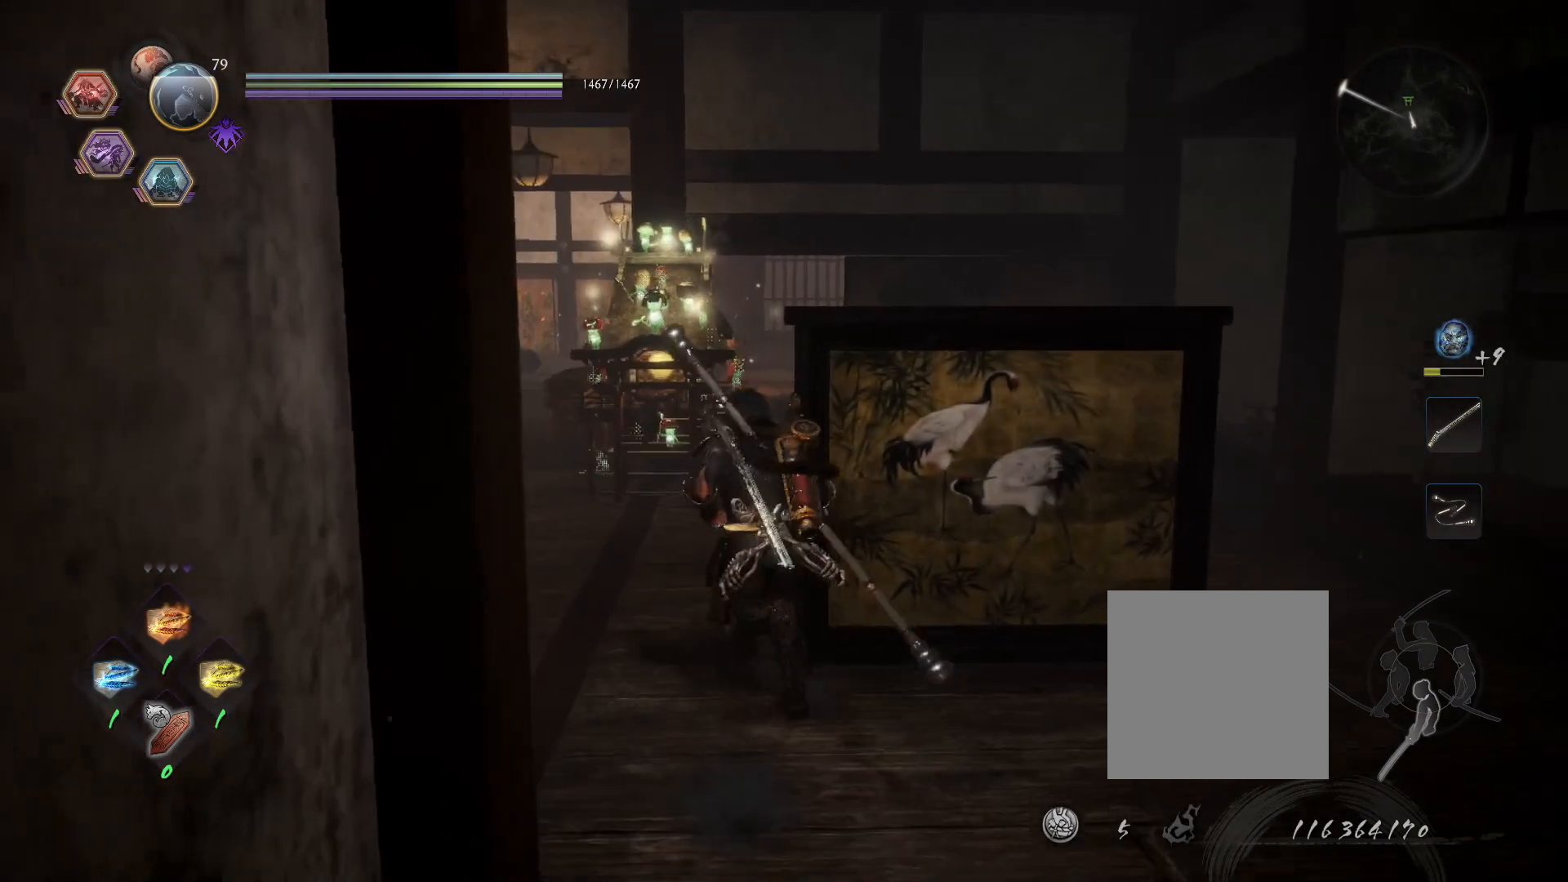
{"dt_ms": 500, "buttons": [], "left_stick": "up", "right_stick": "center"}
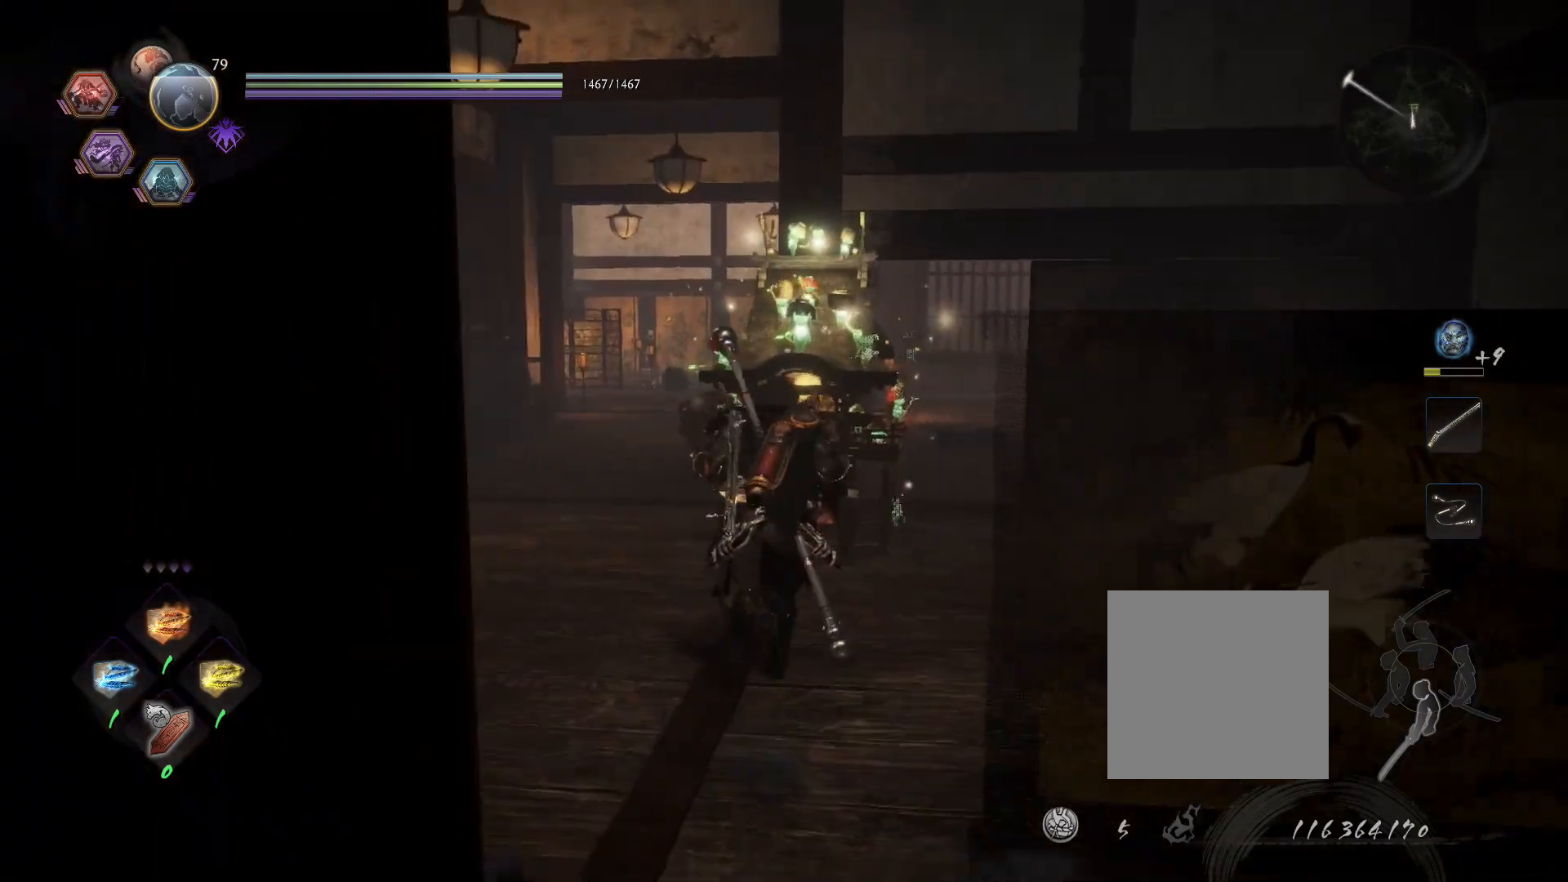
{"dt_ms": 1000, "buttons": [], "left_stick": "center", "right_stick": "center"}
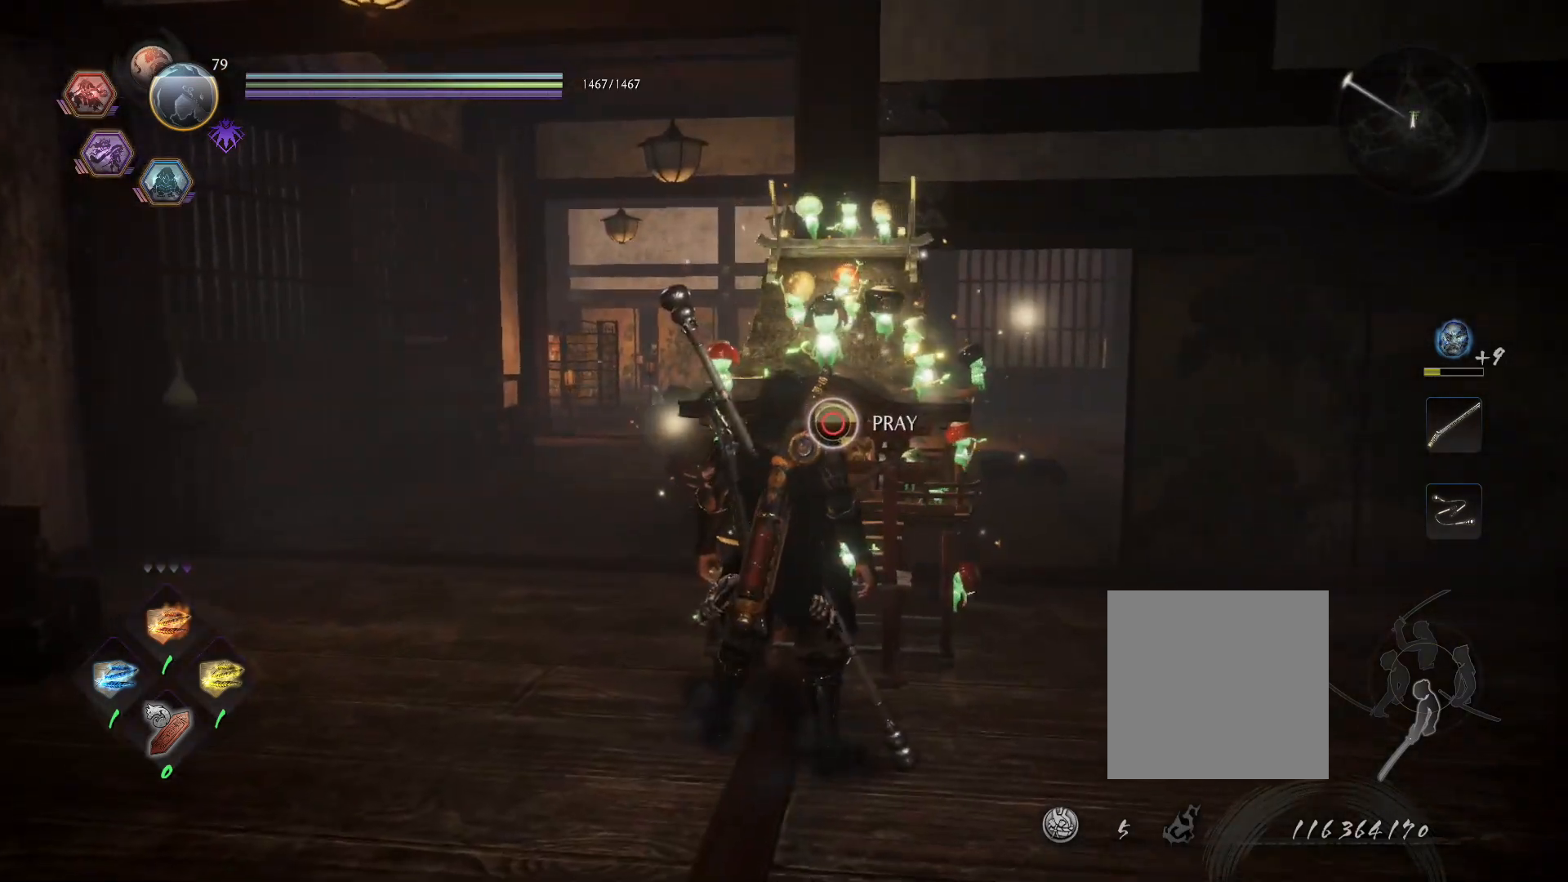
{"dt_ms": 500, "buttons": ["CIRCLE"], "left_stick": "center", "right_stick": "center", "events": [[267, "CIRCLE", "down"]]}
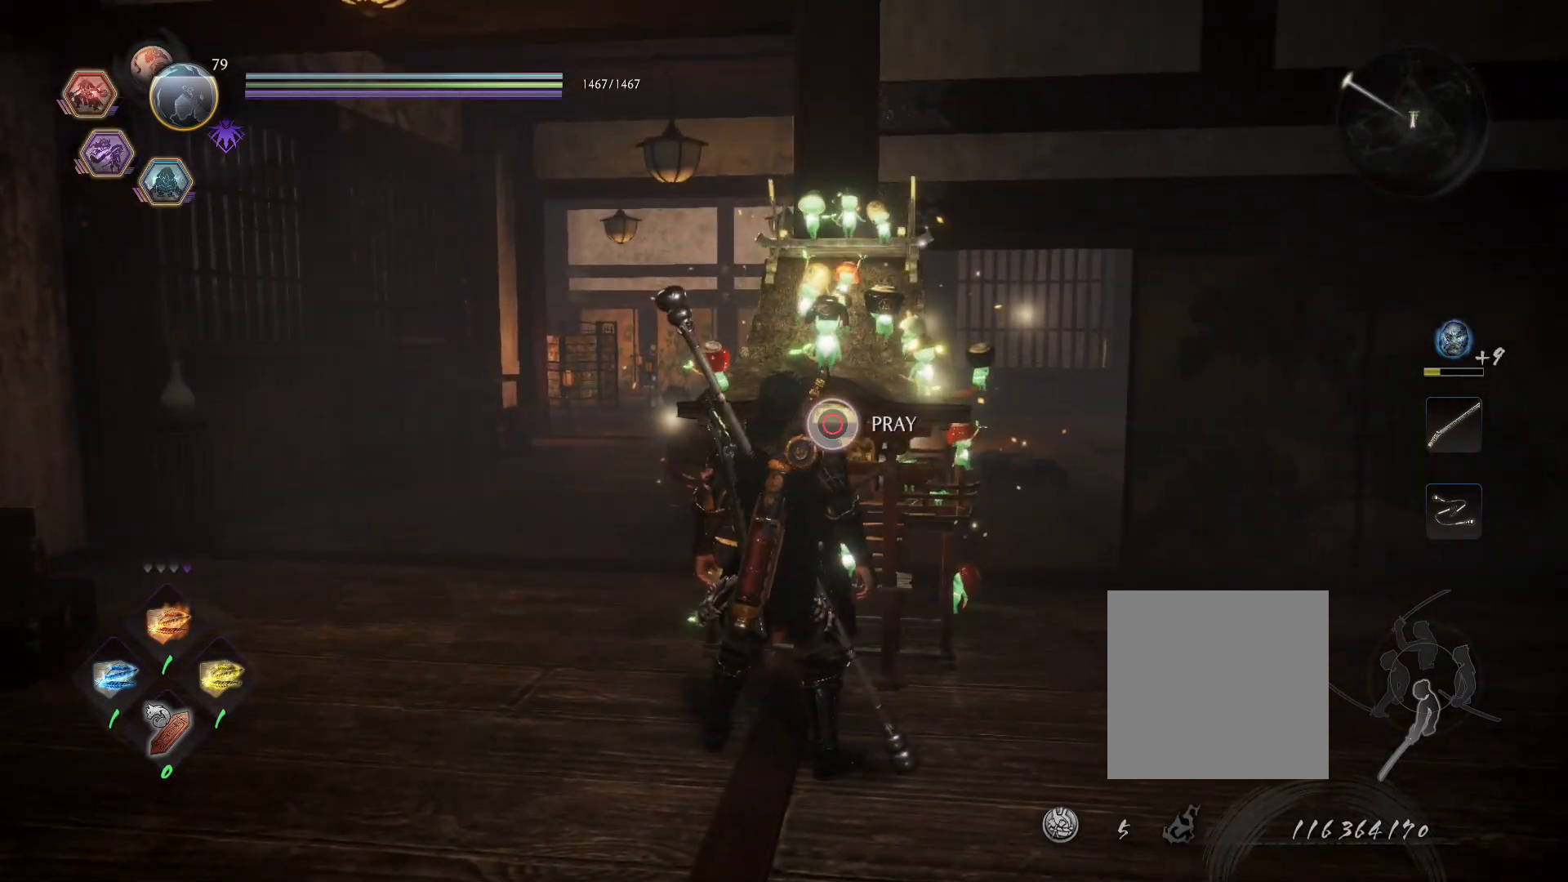
{"dt_ms": 500, "buttons": ["CIRCLE"], "left_stick": "center", "right_stick": "center", "events": []}
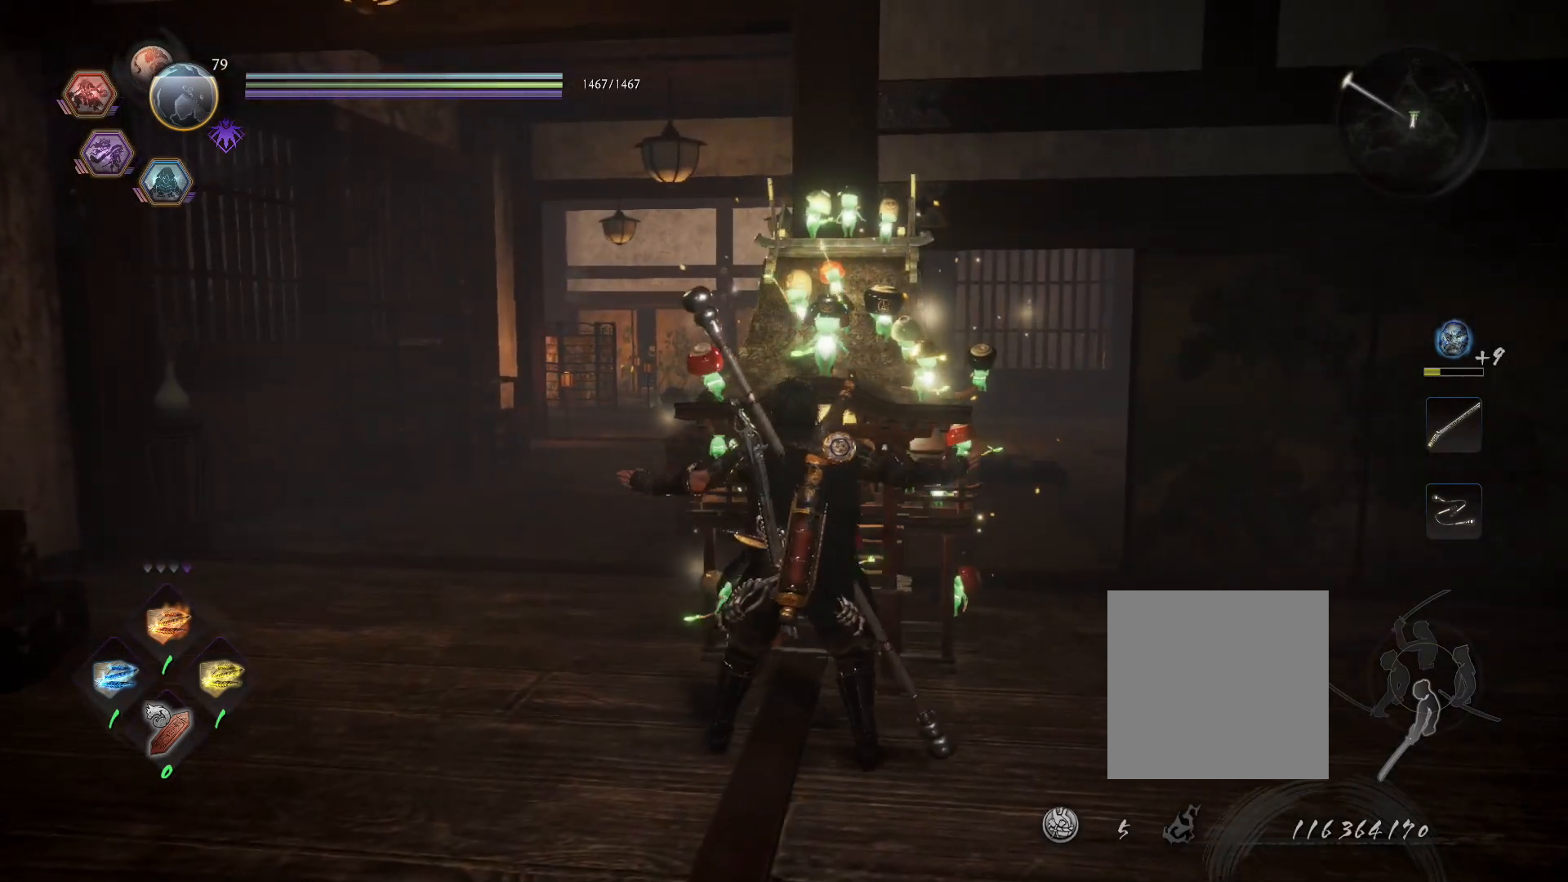
{"dt_ms": 500, "buttons": ["CIRCLE"], "left_stick": "center", "right_stick": "center", "events": []}
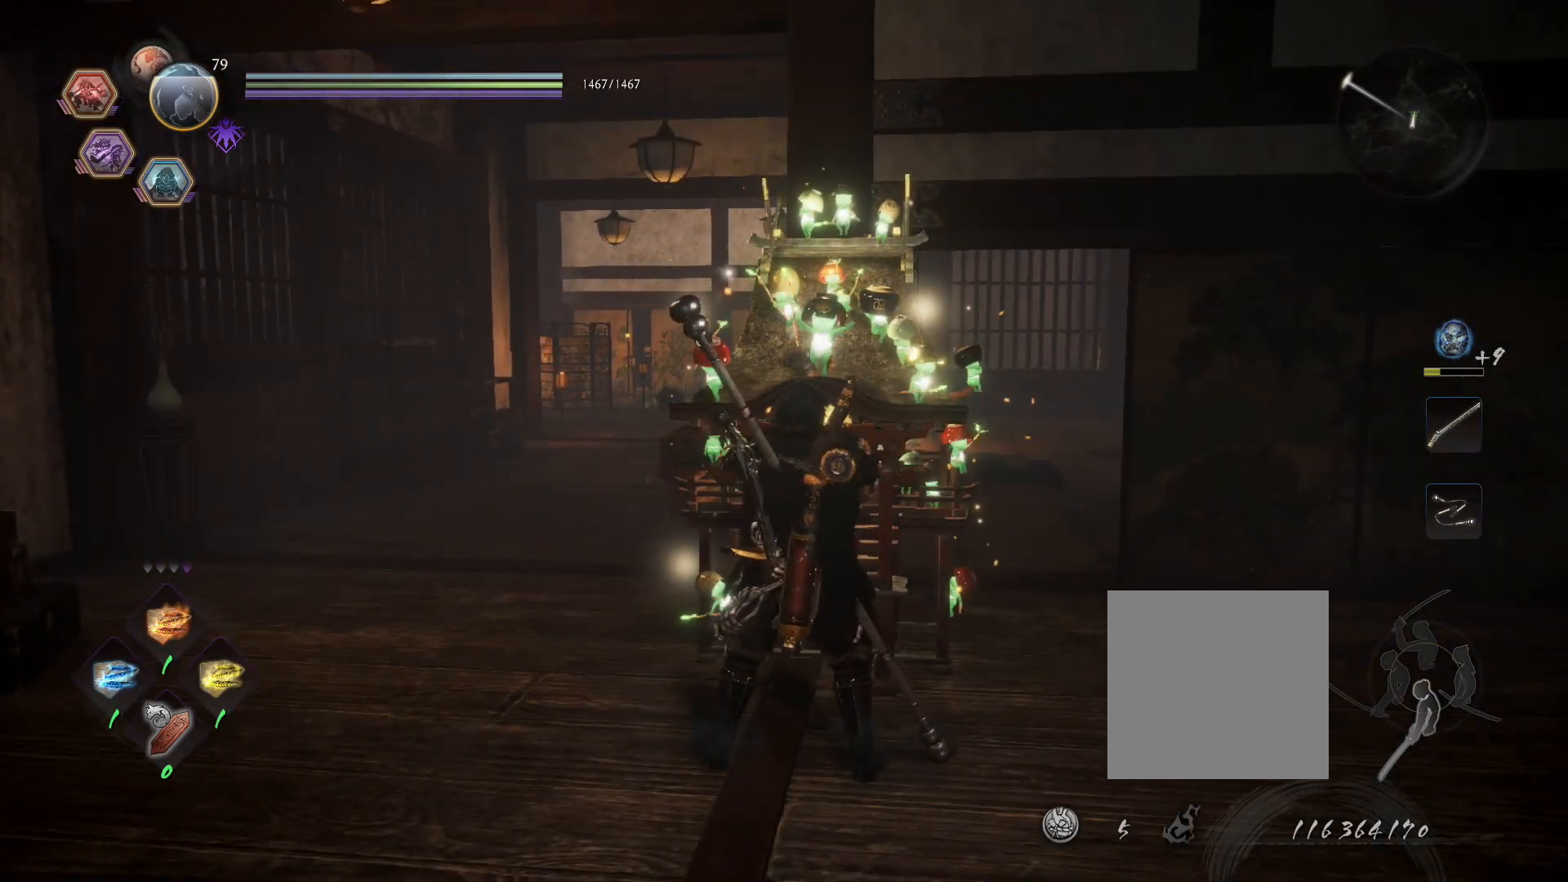
{"dt_ms": 500, "buttons": ["CIRCLE"], "left_stick": "center", "right_stick": "center", "events": []}
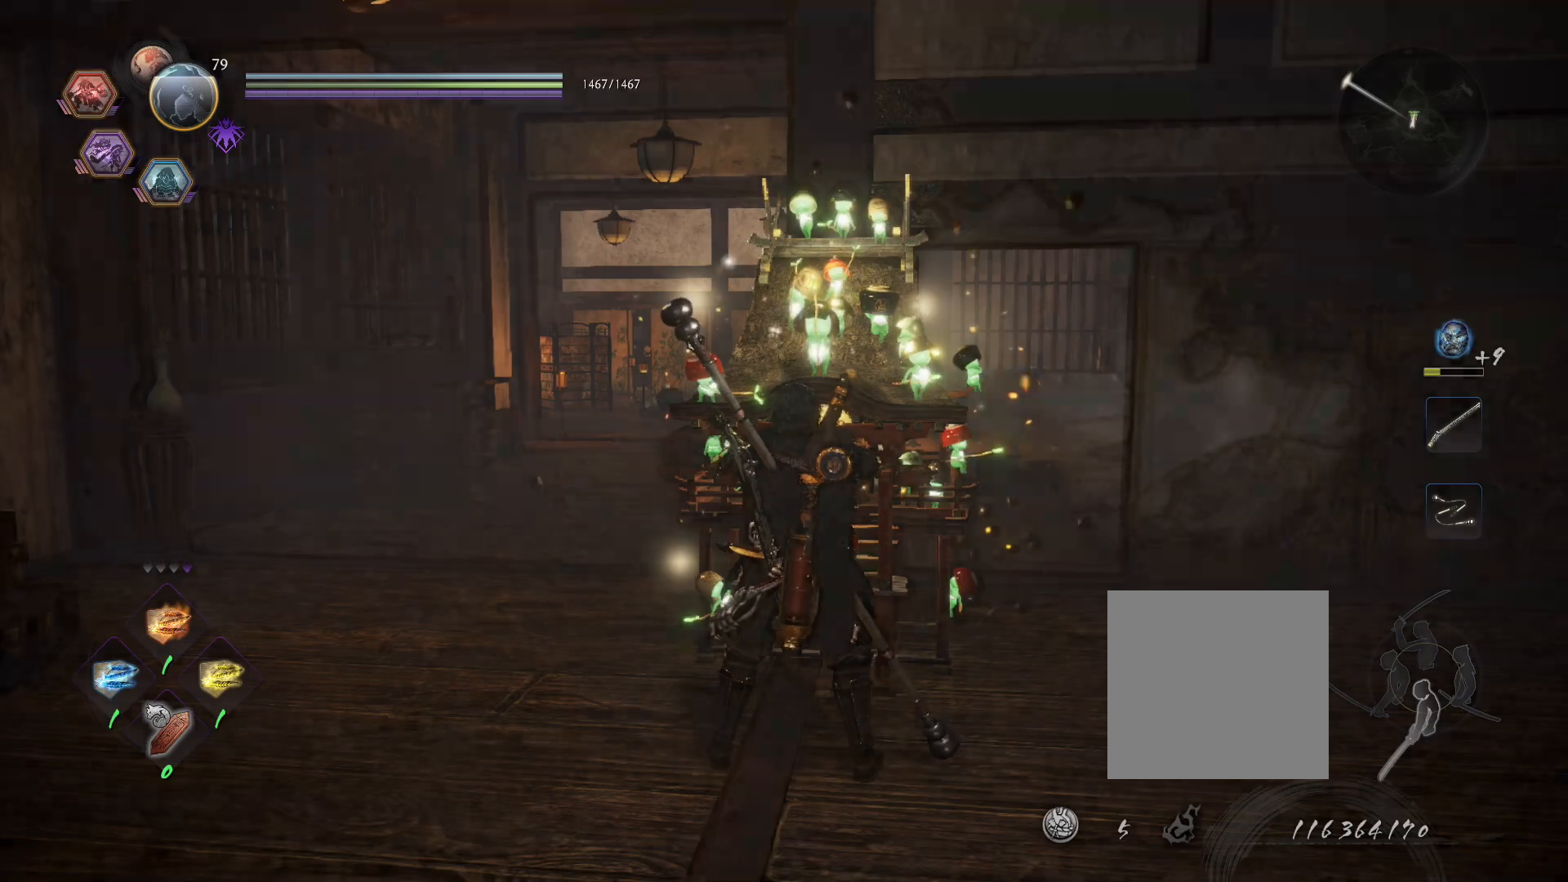
{"dt_ms": 500, "buttons": ["CIRCLE"], "left_stick": "center", "right_stick": "center", "events": []}
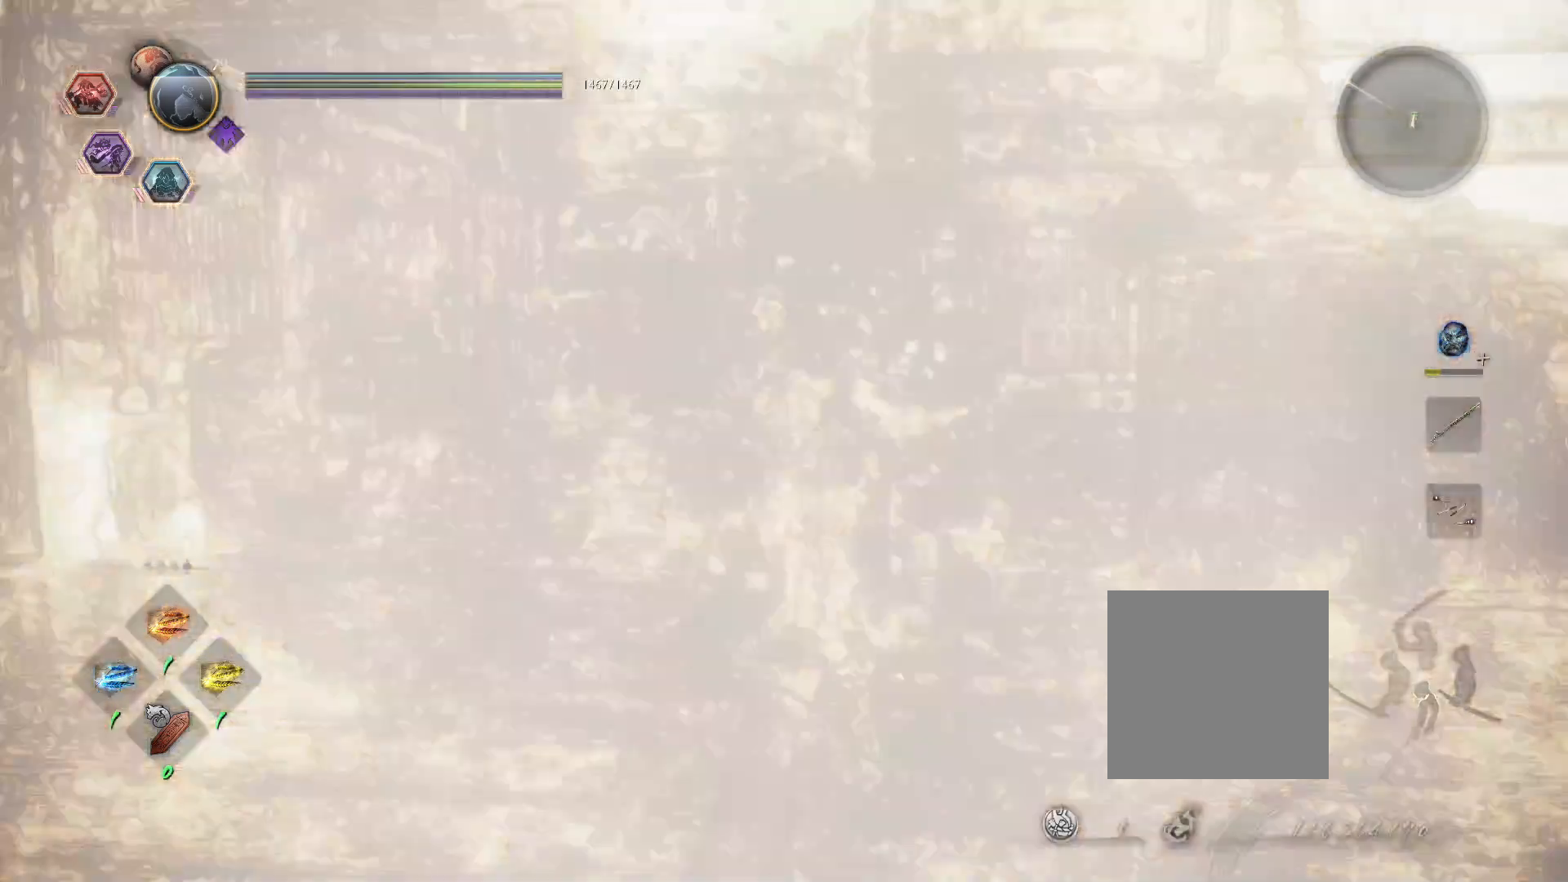
{"dt_ms": 500, "buttons": ["CIRCLE"], "left_stick": "center", "right_stick": "center", "events": []}
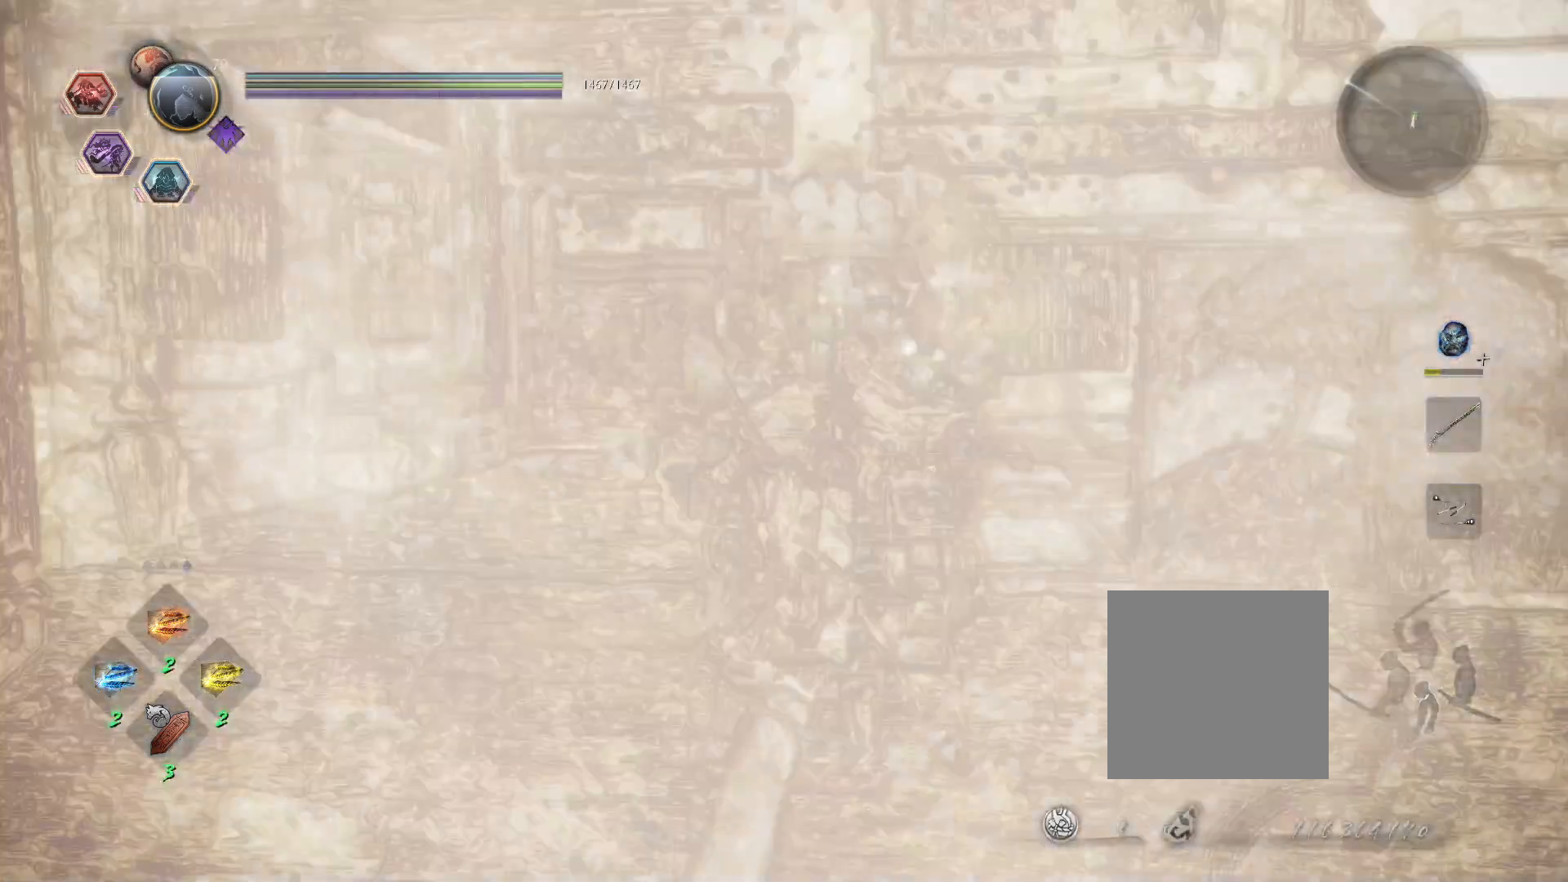
{"dt_ms": 500, "buttons": ["CIRCLE"], "left_stick": "center", "right_stick": "center", "events": []}
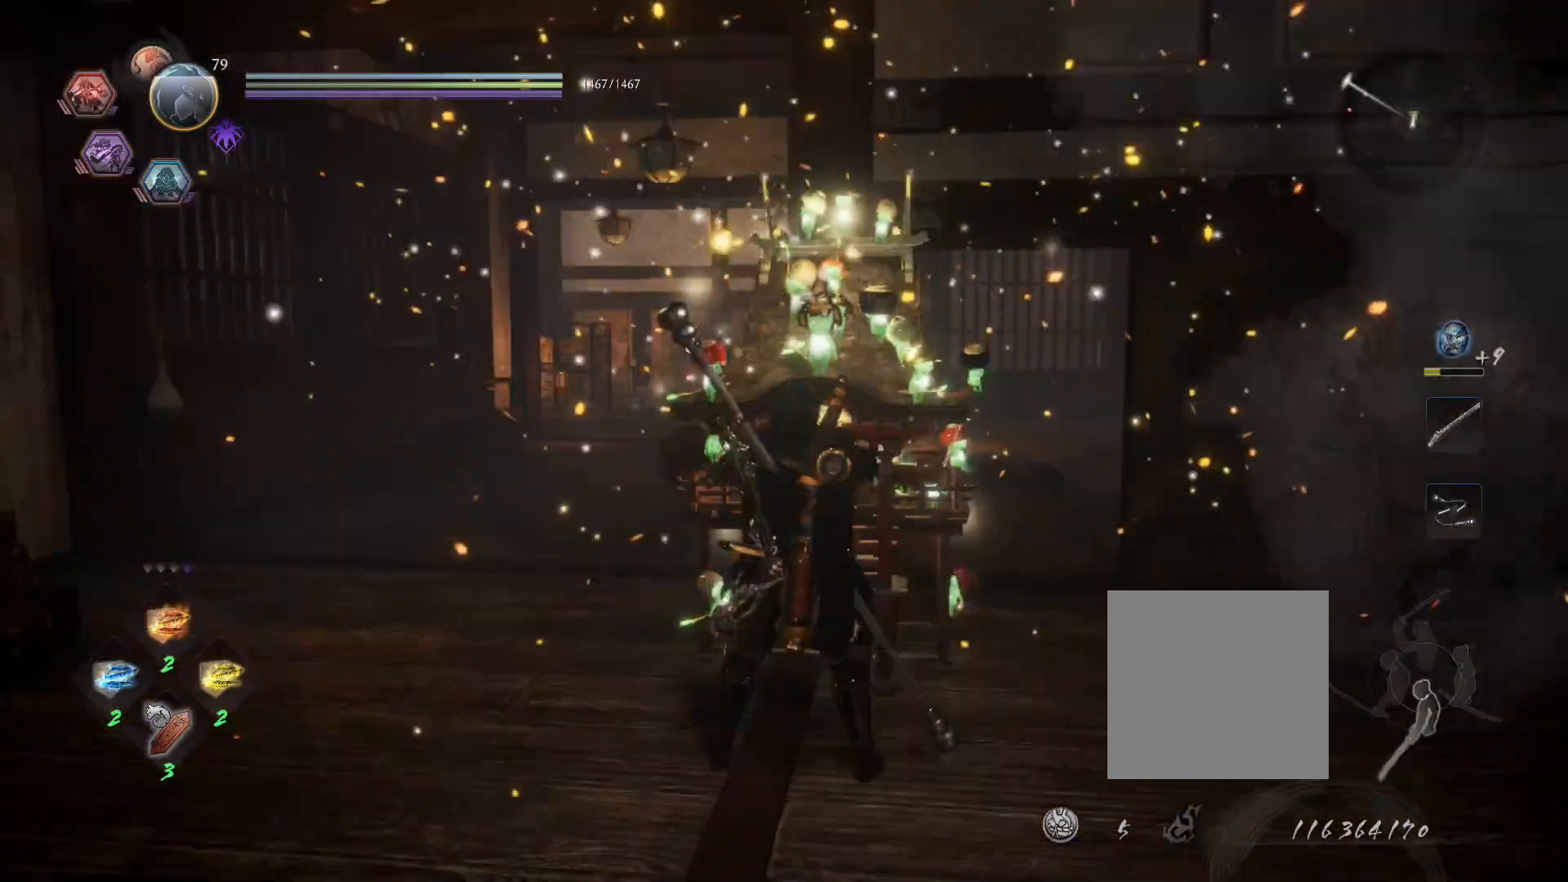
{"dt_ms": 500, "buttons": ["CIRCLE"], "left_stick": "center", "right_stick": "center", "events": []}
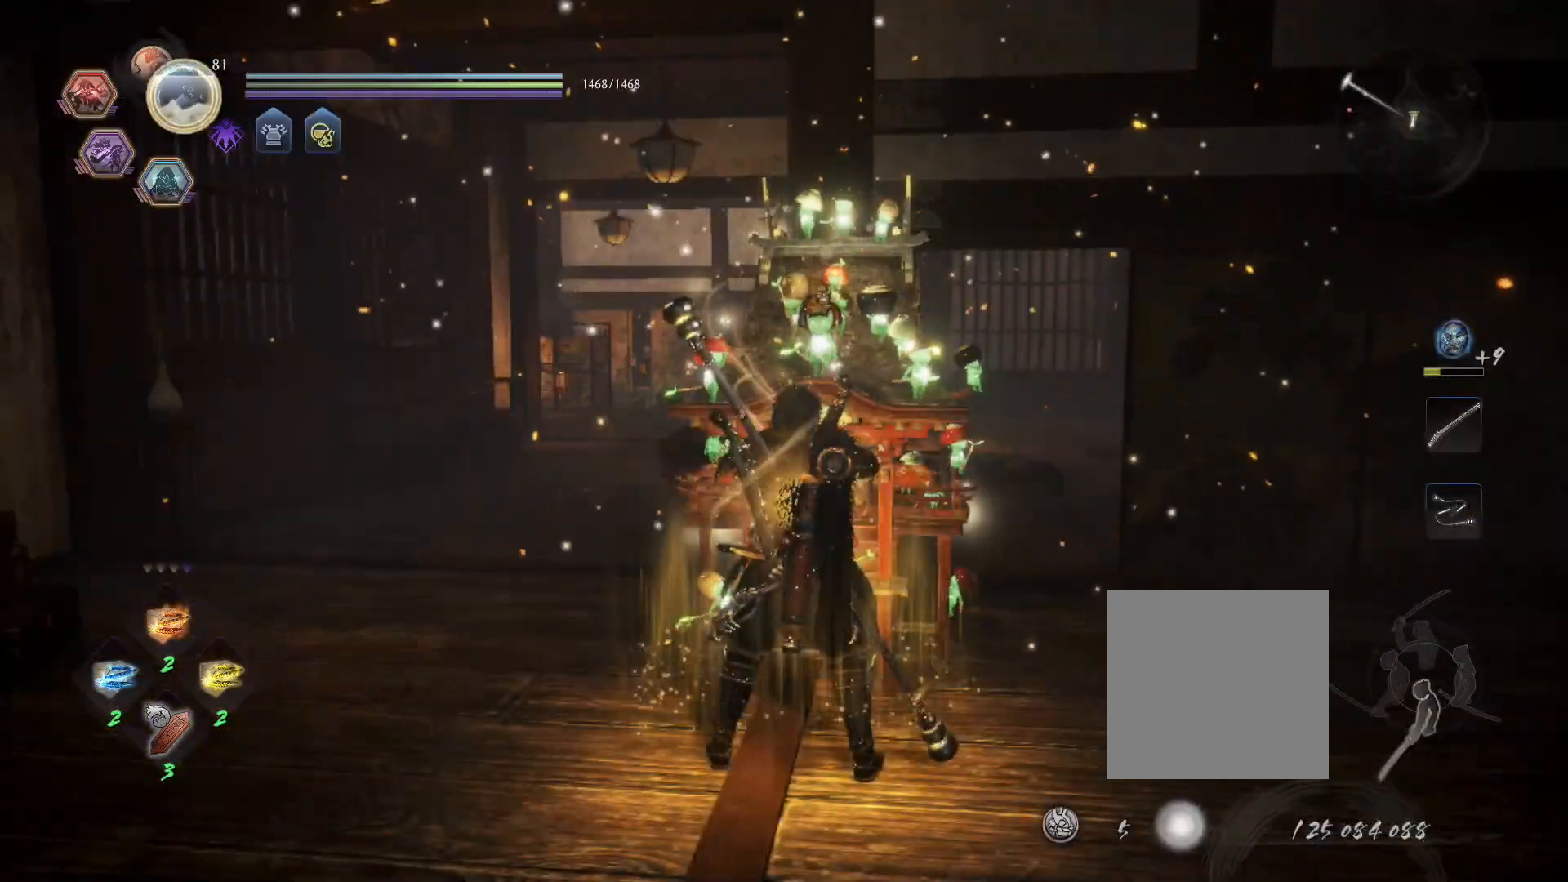
{"dt_ms": 1000, "buttons": [], "left_stick": "center", "right_stick": "center"}